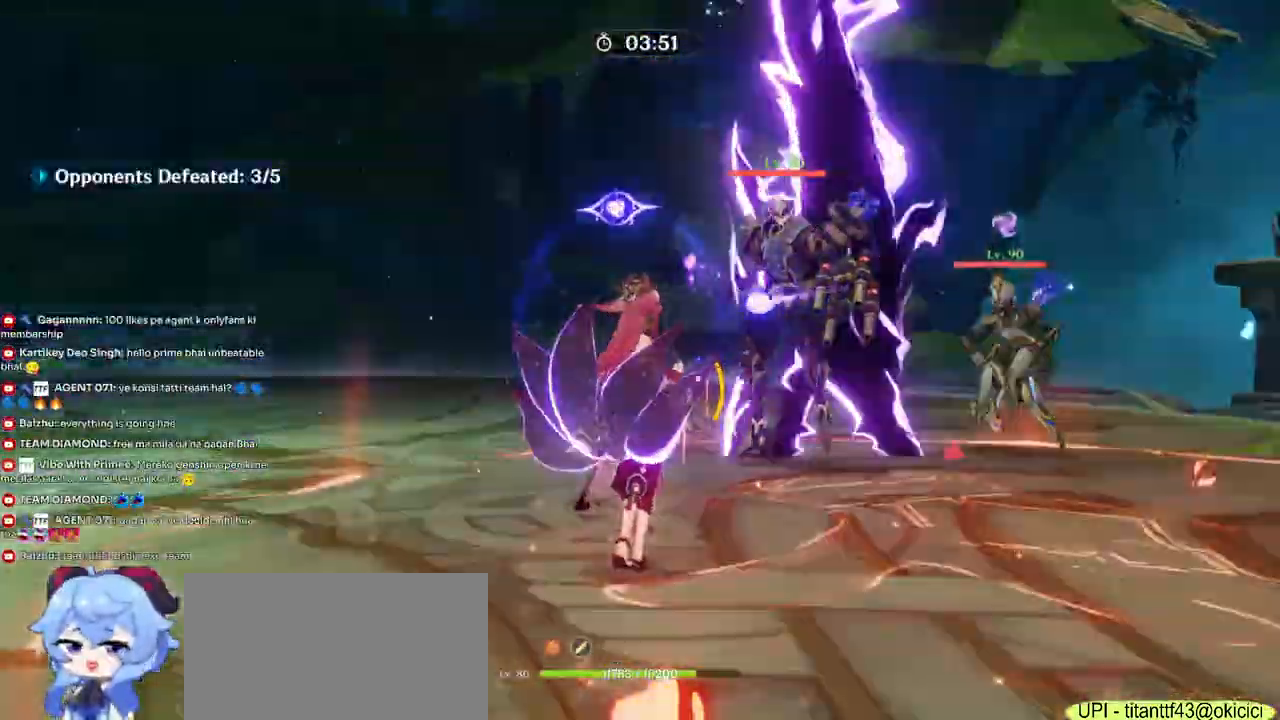
Gameplay with keyboard and mouse; each line is a JSON object with the keys and mouse buttons held at the frame after it. "events" lists presses ("down") and releases ("up") of "1", "2", "3", "4", "5", "a", "alt", "b", "c", "ctrl", "d", "e", "f", "g", "q", "r", "s", "shift", "space", "t", "tab", "v", "w", "x", "z", "mouse_left", "mouse_wheel", "mouse_right", "mouse_mb4" and "mouse_mb5" between this image and that frame as [ms after this image, input, new state], when the widget could be followed in between. "mouse_left", "mouse_wheel", "mouse_right", "mouse_mb4", "mouse_mb5" = the "left", "wheel", "right", "mb4", "mb5" buttons of the "mouse" list. No other keys are recorded. "wheel" means that the mouse wheel is clicked or scrolled. Mouse movement is not recorded.
{"keys": ["d", "w"], "mouse": [], "events": [[117, "1", "down"], [267, "1", "up"]]}
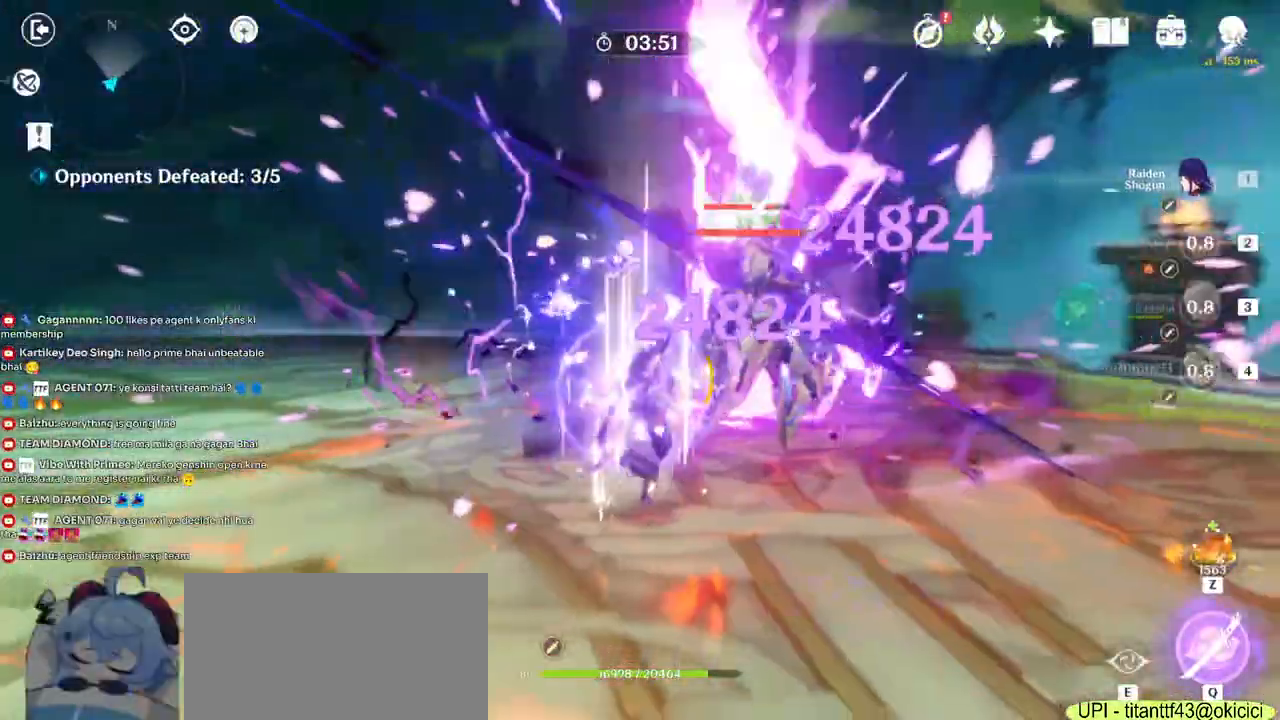
{"keys": ["a"], "mouse": [], "events": [[183, "a", "down"], [283, "w", "up"], [333, "d", "up"]]}
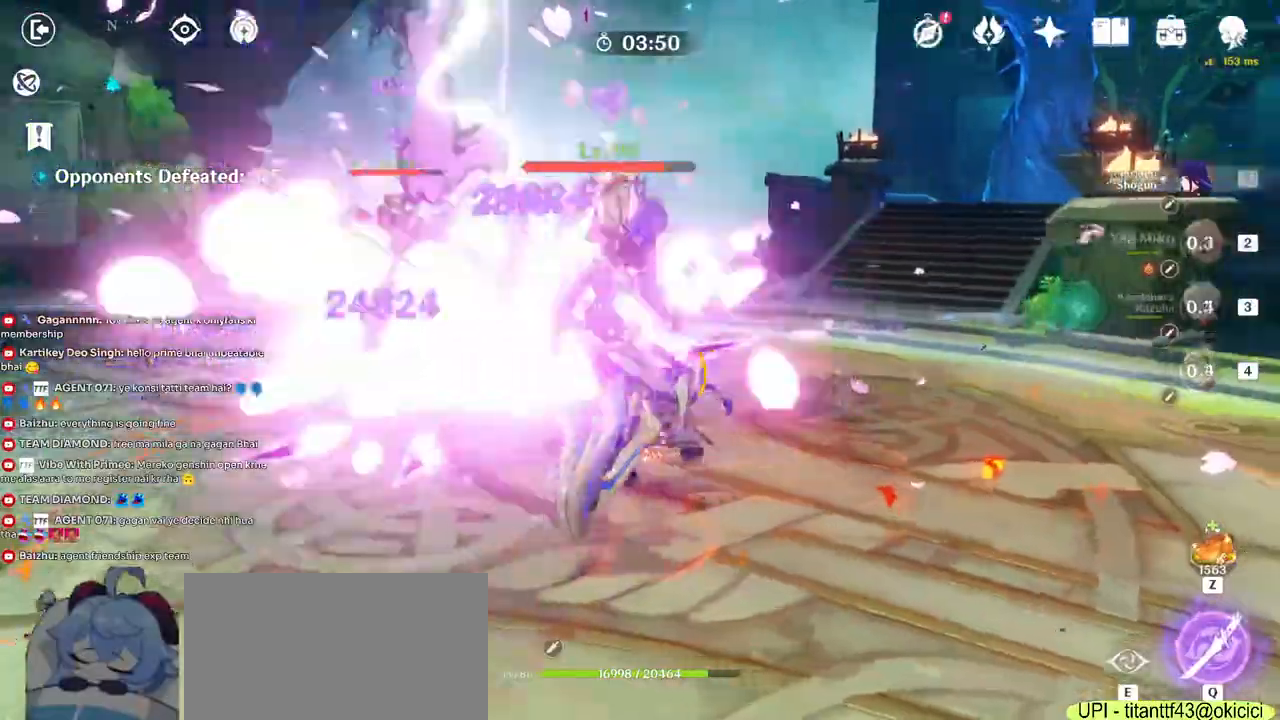
{"keys": ["a", "s"], "mouse": ["right"], "events": [[17, "e", "down"], [83, "e", "up"], [183, "e", "down"], [250, "e", "up"], [417, "mouse_right", "down"], [433, "s", "down"]]}
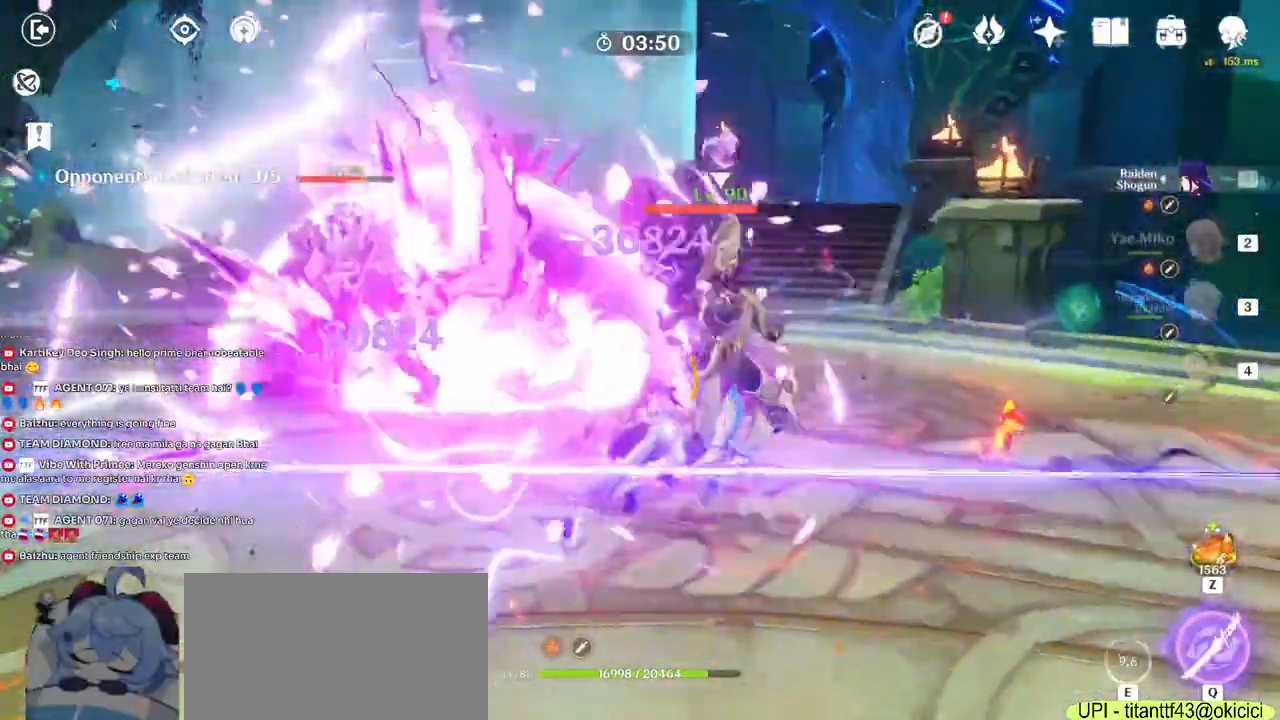
{"keys": ["d"], "mouse": [], "events": [[50, "mouse_right", "up"], [167, "a", "up"], [200, "mouse_right", "down"], [300, "d", "down"], [350, "mouse_right", "up"], [367, "s", "up"]]}
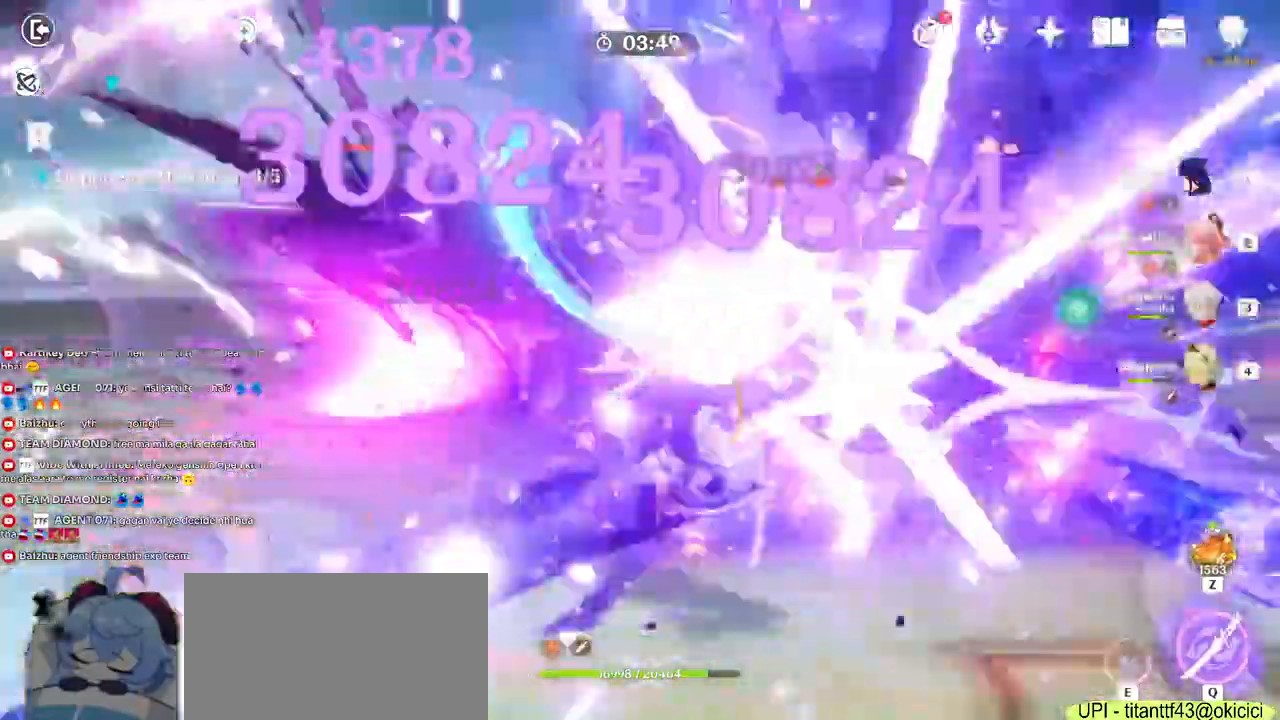
{"keys": ["w"], "mouse": []}
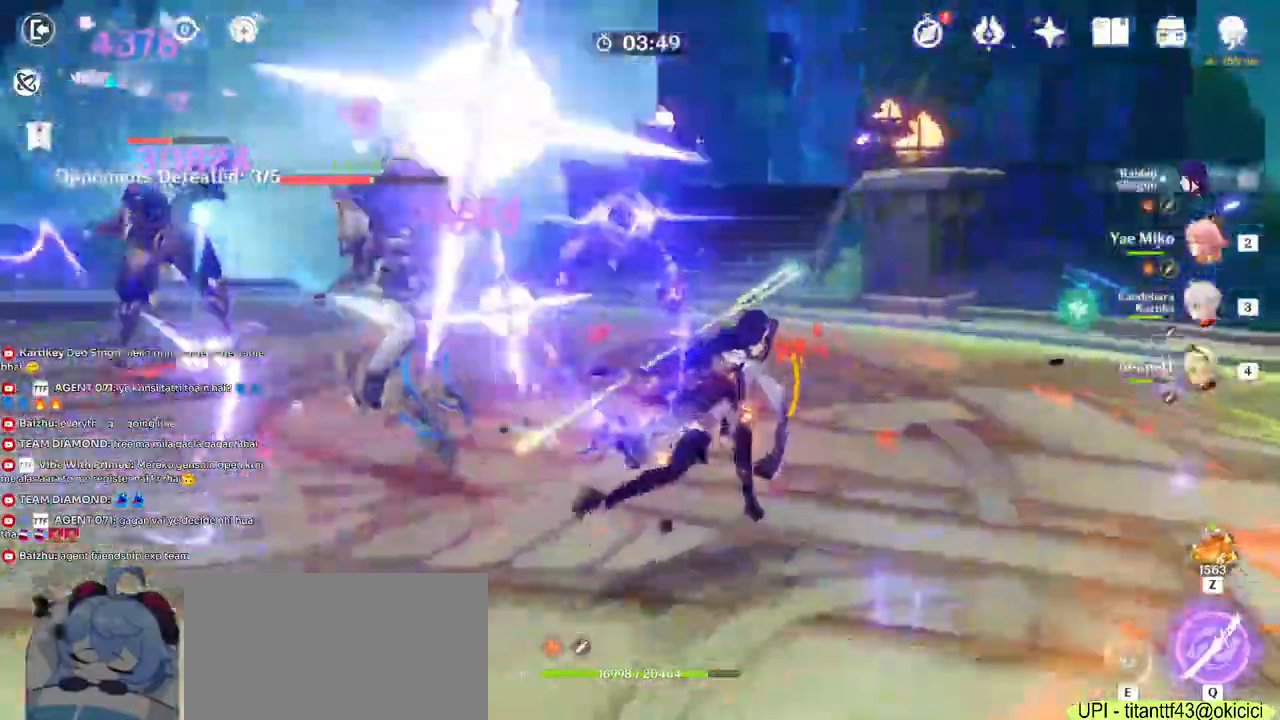
{"keys": ["w"], "mouse": ["right"], "events": [[117, "3", "down"], [267, "3", "up"], [383, "mouse_right", "down"]]}